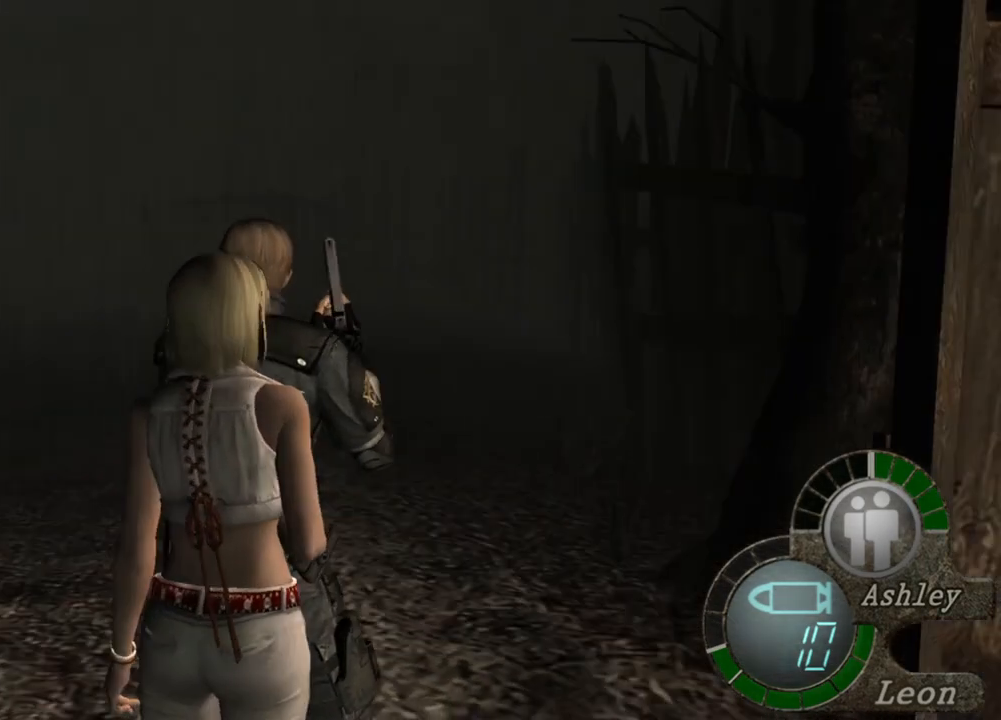
Gameplay with keyboard and mouse; each line is a JSON object with the keys and mouse buttons held at the frame after it. "events" lists presses ("down") and releases ("up") of "1", "2", "3", "4", "5", "a", "alt", "b", "c", "ctrl", "d", "e", "f", "g", "q", "r", "s", "shift", "space", "t", "tab", "tilde", "v", "w", "x", "z", "mouse_left", "mouse_wheel", "mouse_right", "mouse_mb4" and "mouse_mb5" between this image and that frame as [ms after this image, input, new state], when the widget could be followed in between. "mouse_left", "mouse_wheel", "mouse_right", "mouse_mb4", "mouse_mb5" = the "left", "wheel", "right", "mb4", "mb5" buttons of the "mouse" list. No other keys are recorded. "wheel" means that the mouse wheel is clicked or scrolled. Mouse movement is not recorded.
{"keys": [], "mouse": [], "events": [[150, "mouse_right", "down"], [317, "mouse_right", "up"]]}
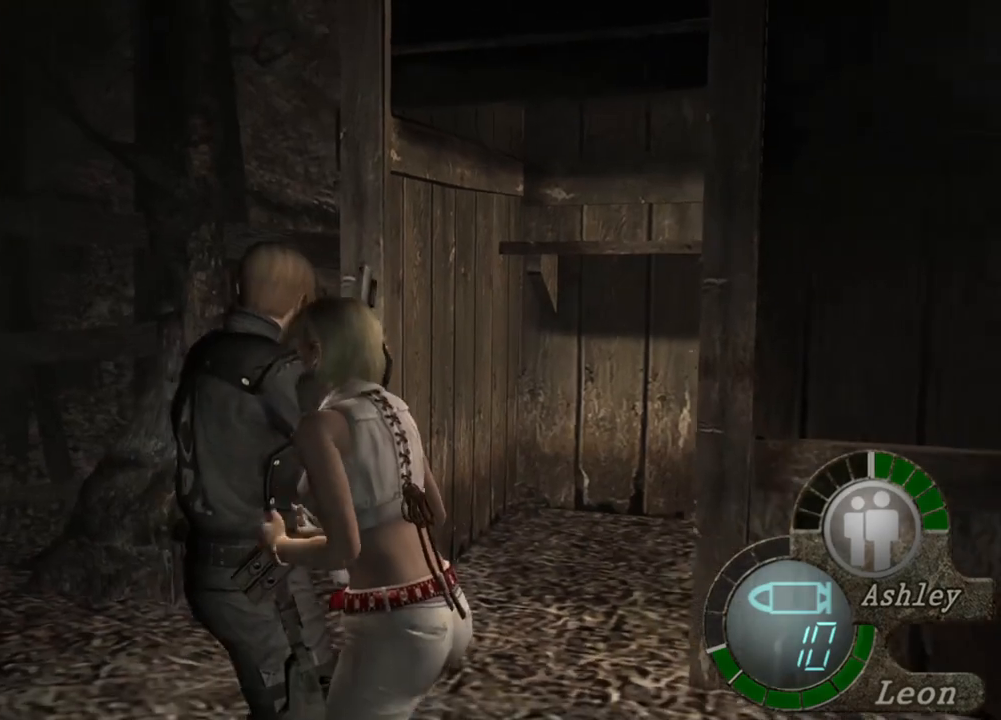
{"keys": [], "mouse": [], "events": []}
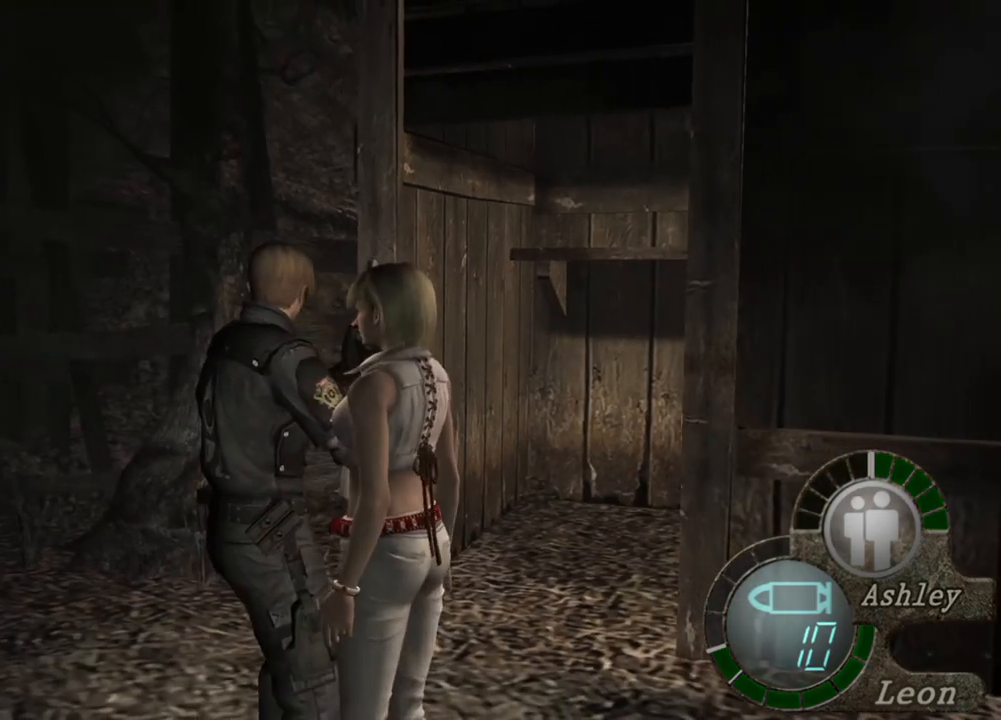
{"keys": [], "mouse": [], "events": []}
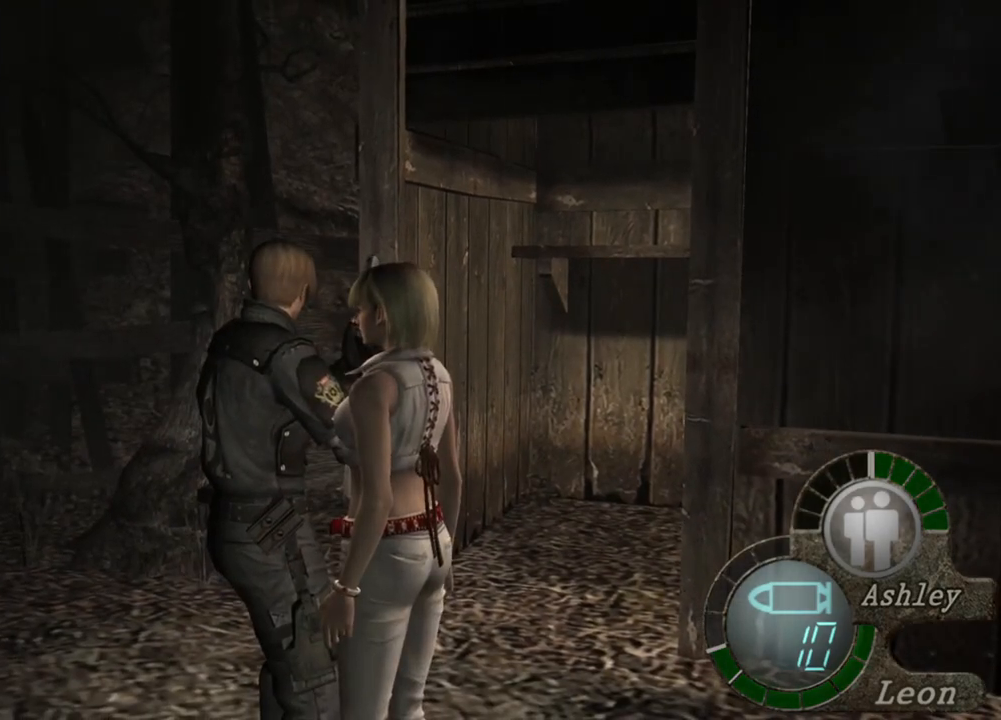
{"keys": [], "mouse": [], "events": []}
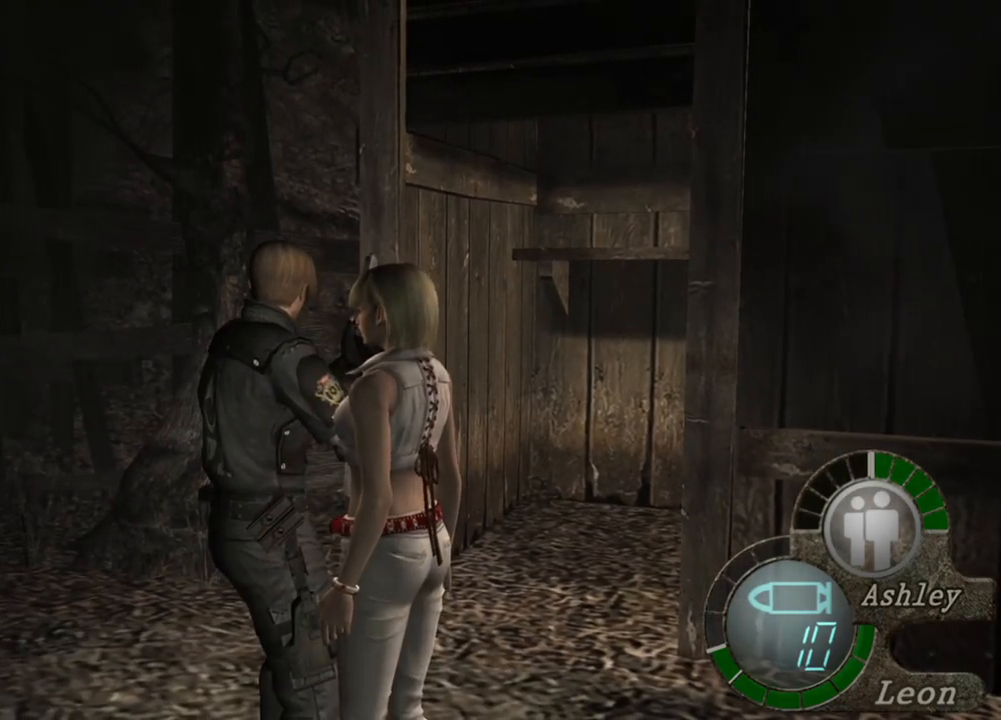
{"keys": [], "mouse": [], "events": []}
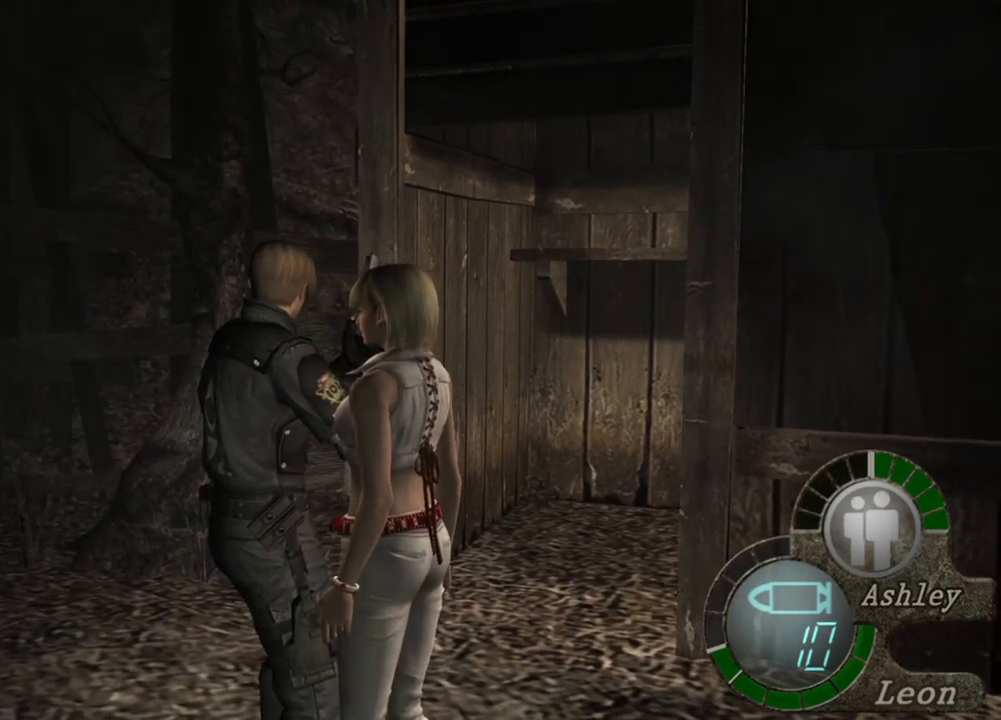
{"keys": [], "mouse": [], "events": []}
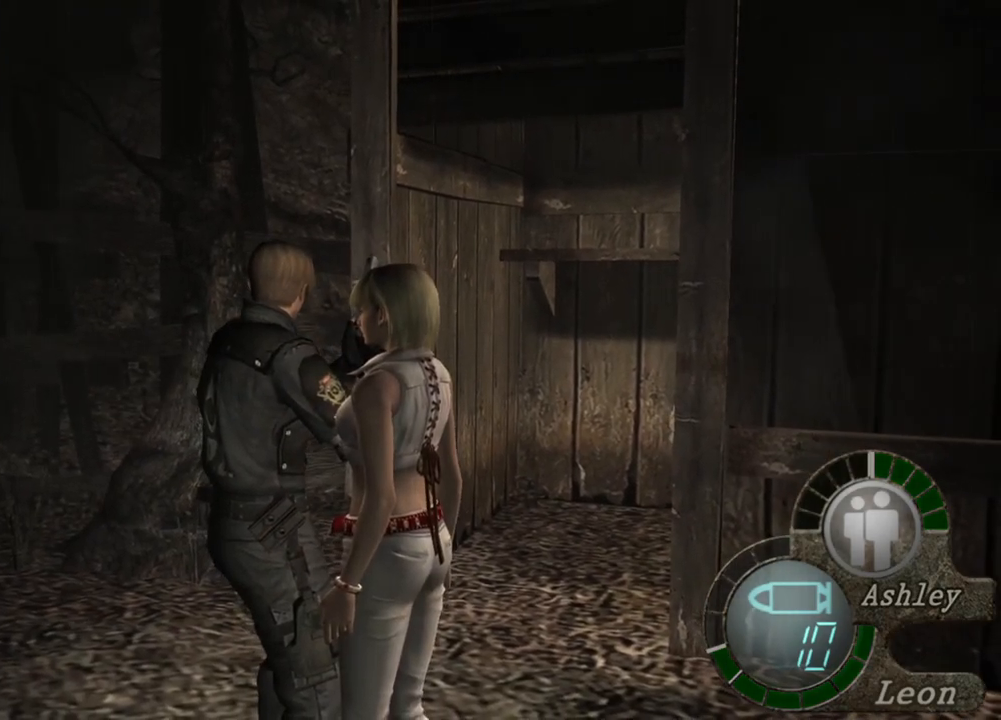
{"keys": [], "mouse": [], "events": []}
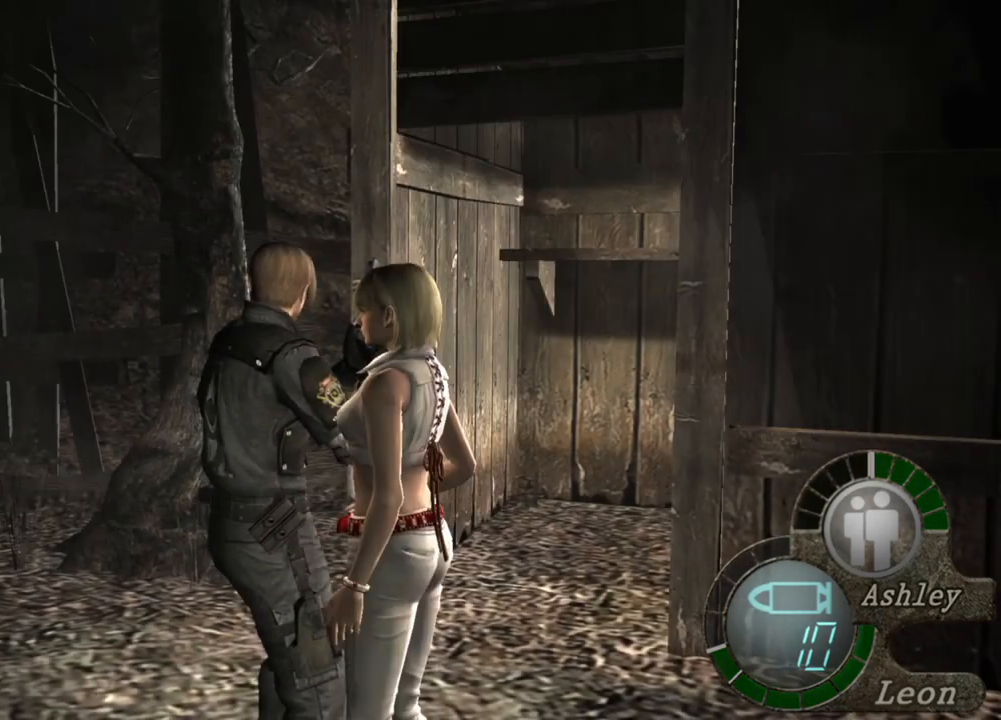
{"keys": [], "mouse": [], "events": []}
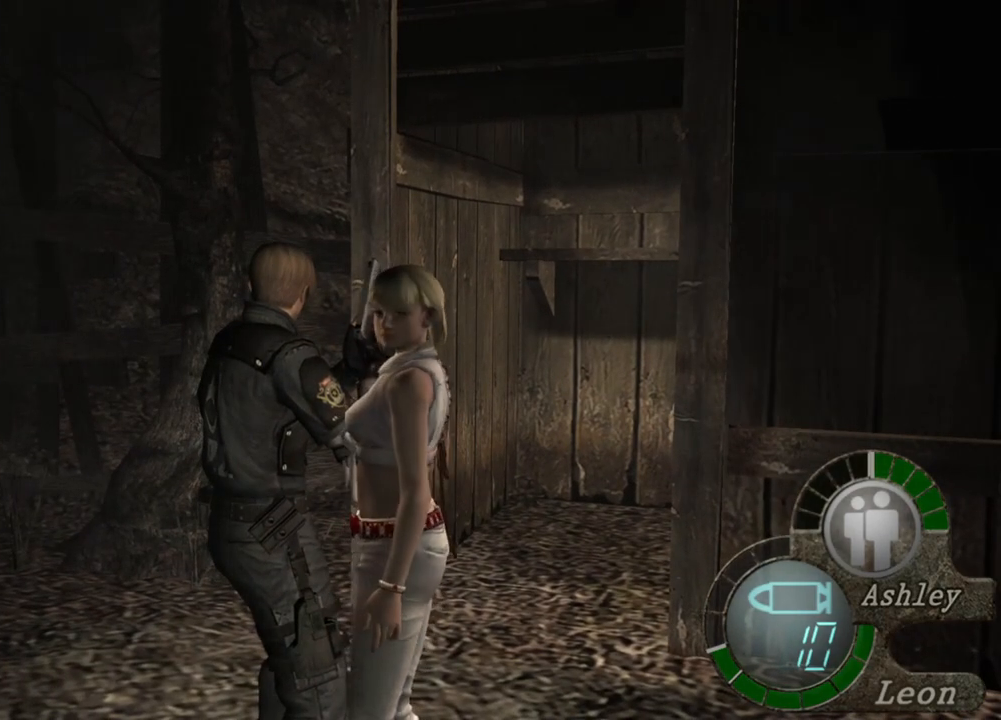
{"keys": [], "mouse": [], "events": []}
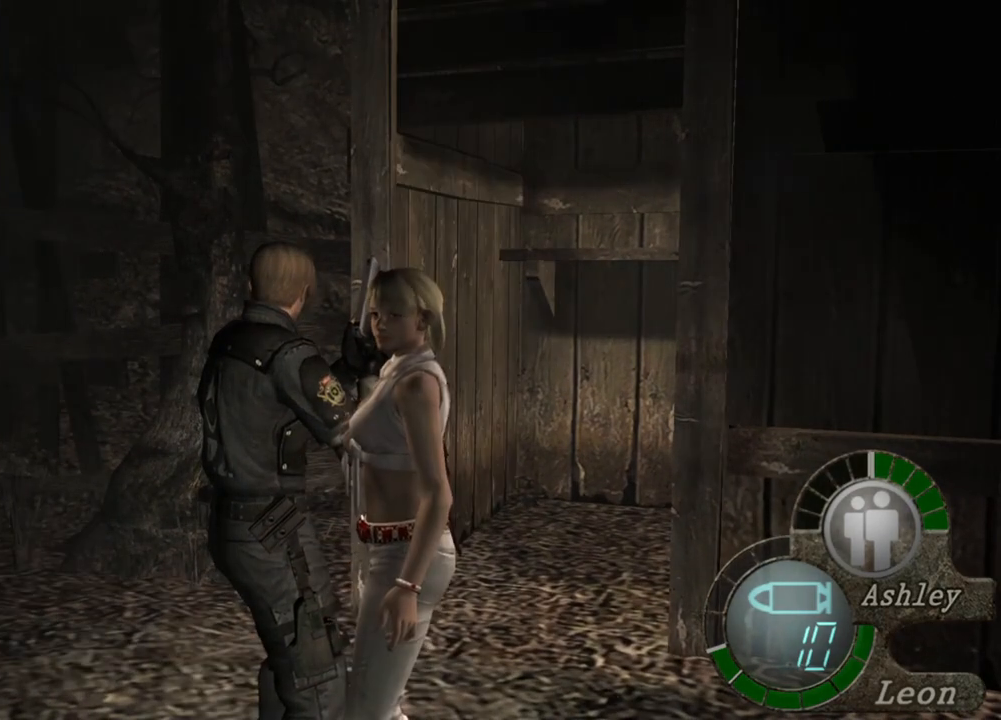
{"keys": ["shift", "w"], "mouse": [], "events": [[317, "w", "down"], [350, "shift", "down"]]}
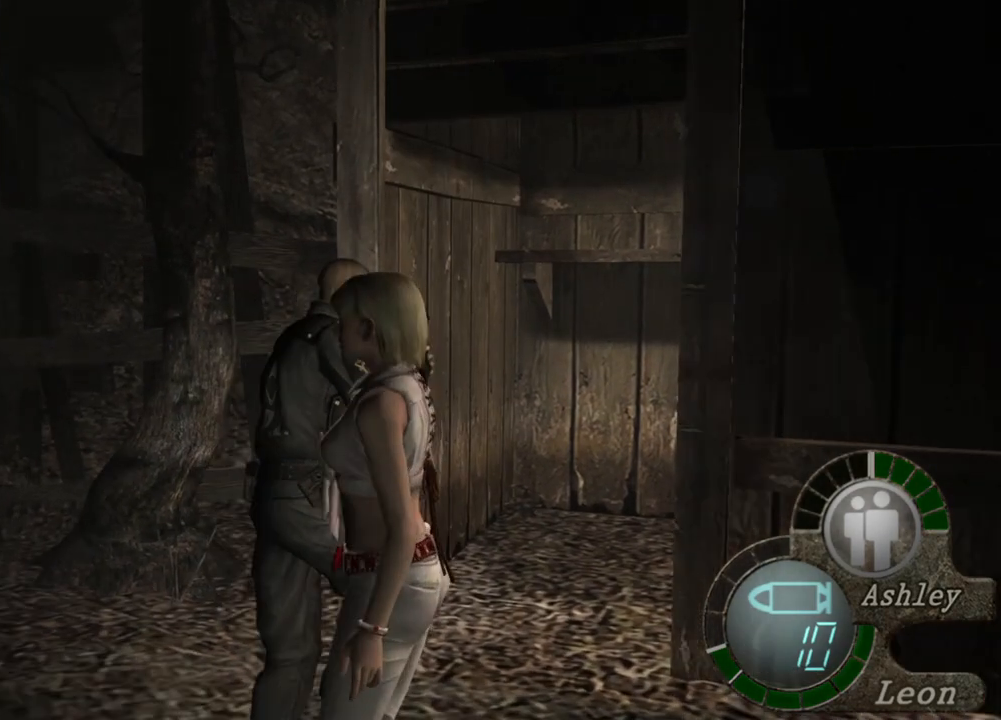
{"keys": ["shift", "w"], "mouse": [], "events": []}
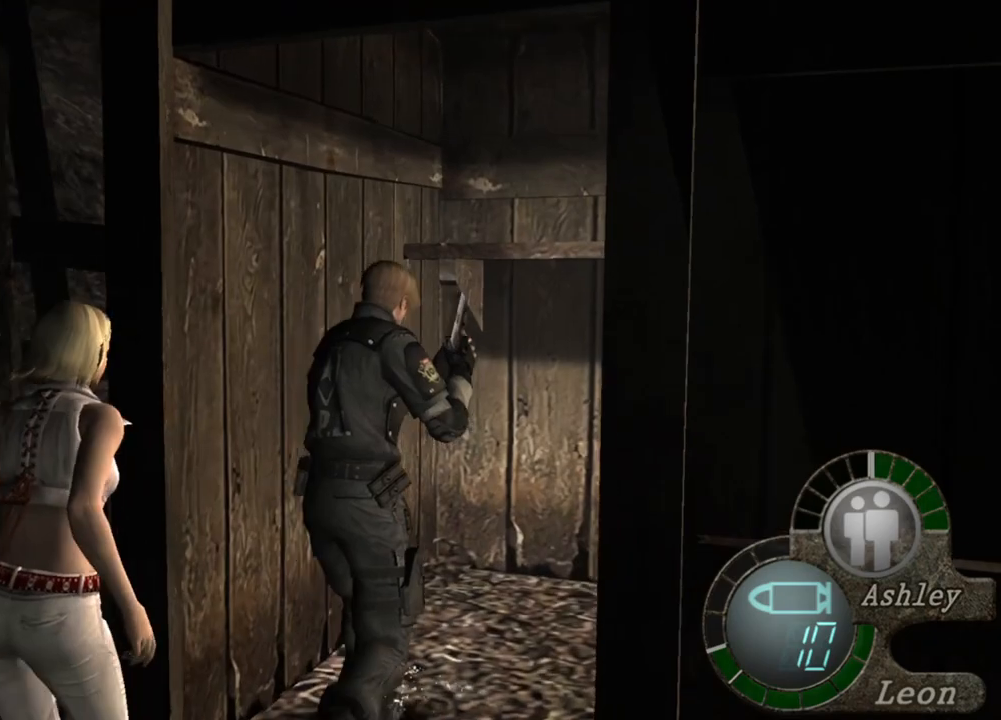
{"keys": ["shift", "w"], "mouse": [], "events": []}
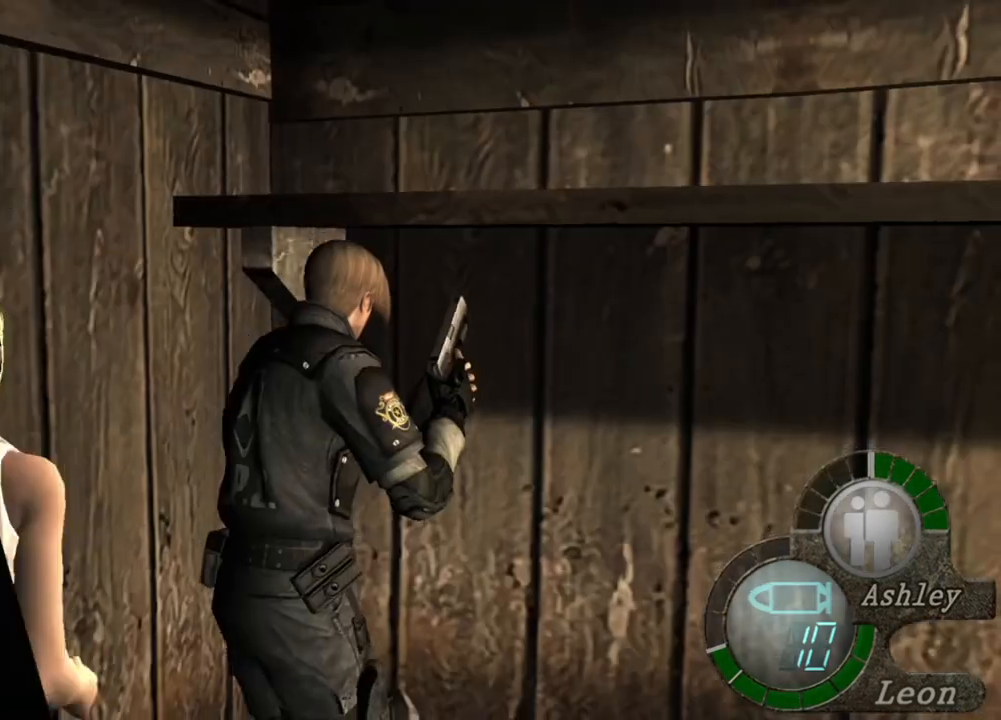
{"keys": ["shift", "w"], "mouse": [], "events": []}
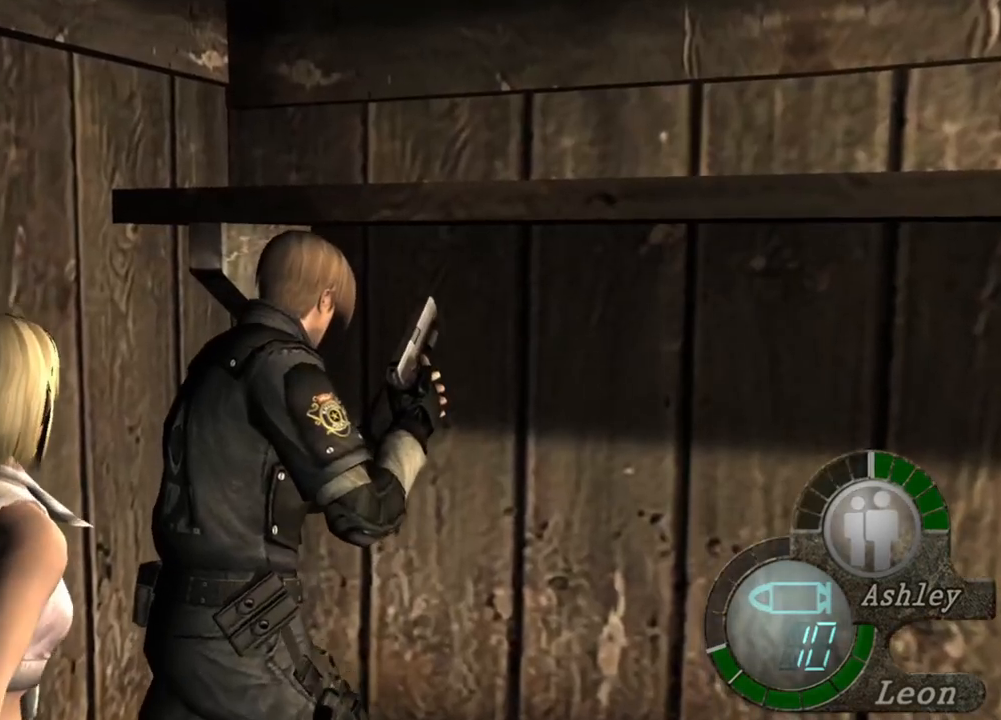
{"keys": [], "mouse": [], "events": [[317, "shift", "up"], [317, "w", "up"]]}
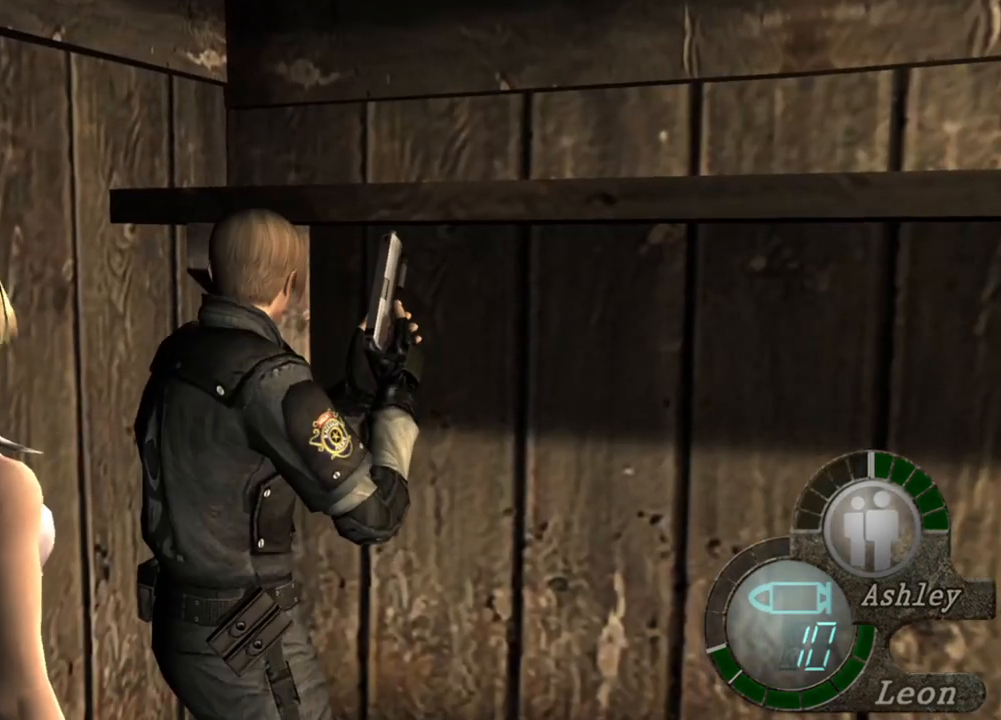
{"keys": [], "mouse": [], "events": []}
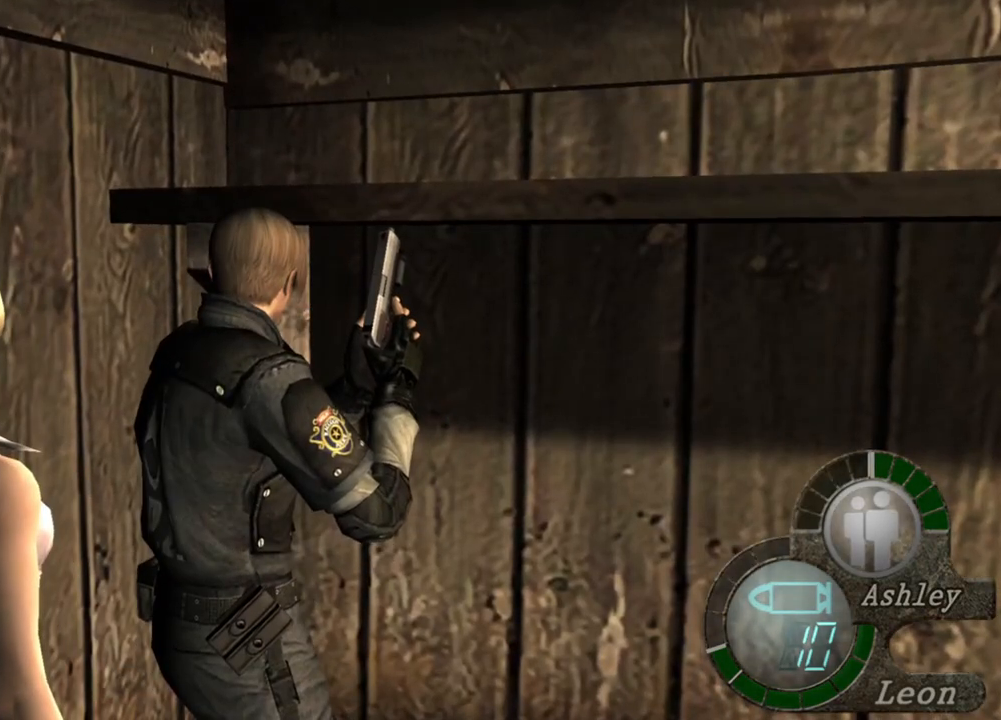
{"keys": [], "mouse": [], "events": []}
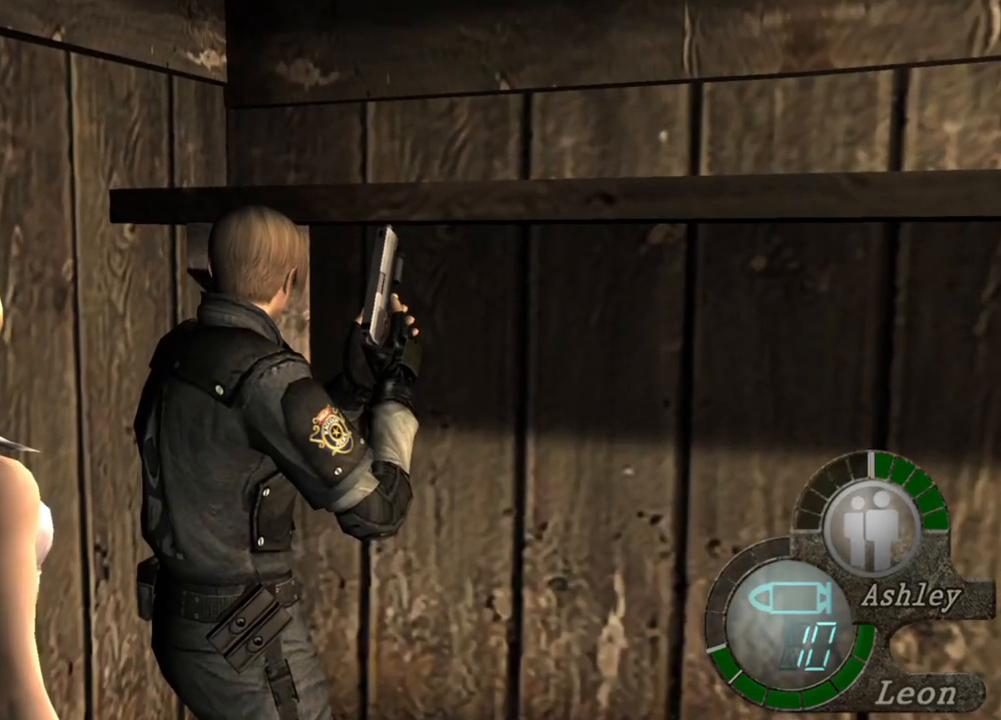
{"keys": [], "mouse": [], "events": []}
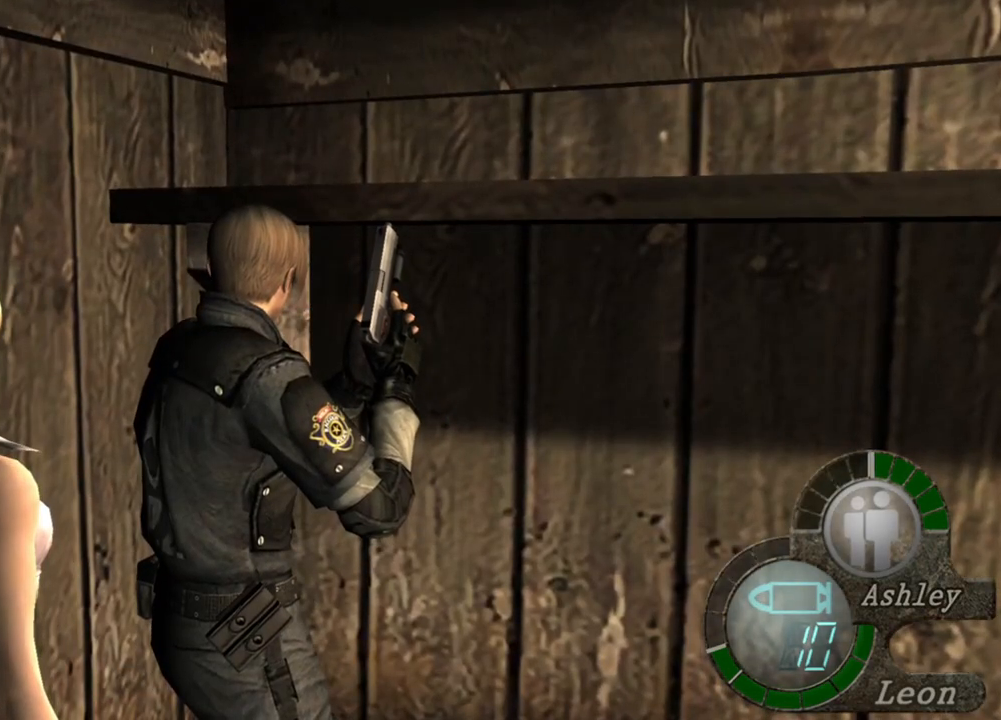
{"keys": [], "mouse": [], "events": []}
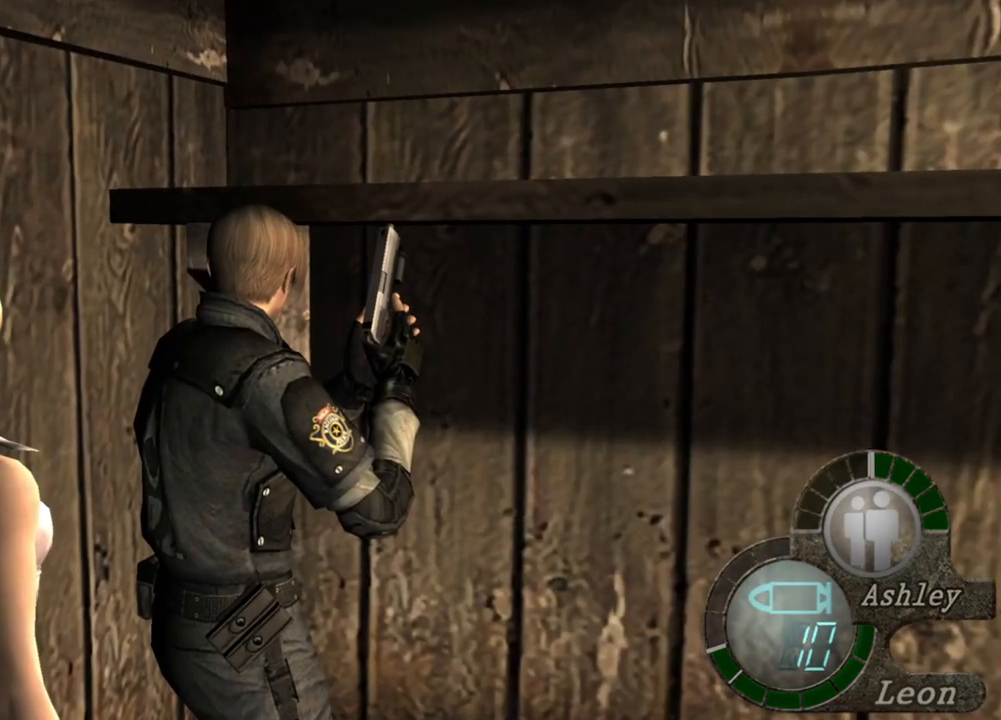
{"keys": [], "mouse": [], "events": []}
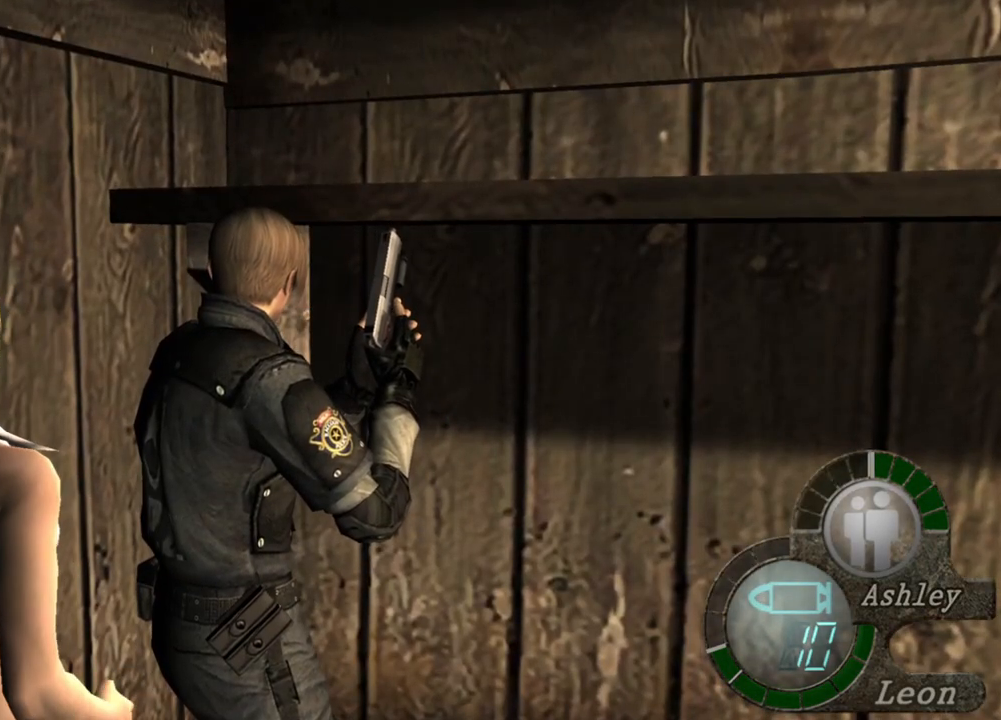
{"keys": [], "mouse": [], "events": []}